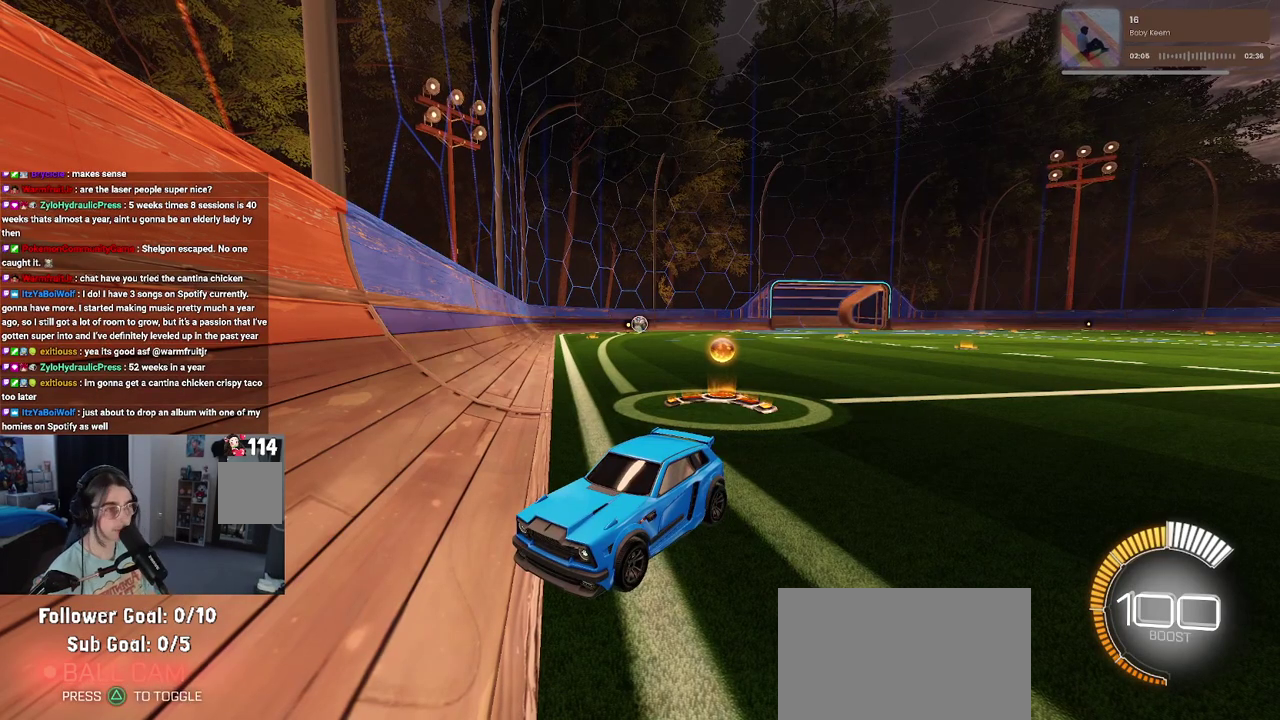
Gameplay with a controller (PlayStation layout); each line is a JSON object with the inputs held at the frame after it. "events" lists button and stick changes between this image and that frame as [ms after this image, input, new state], when the widget could be followed in between. Not read: L1 L3 R3.
{"buttons": [], "left_stick": "right", "right_stick": "center", "events": [[17, "L2", "down"], [50, "CROSS", "down"], [133, "CROSS", "up"], [133, "L2", "up"], [183, "left_stick", "down-right"], [333, "left_stick", "right"]]}
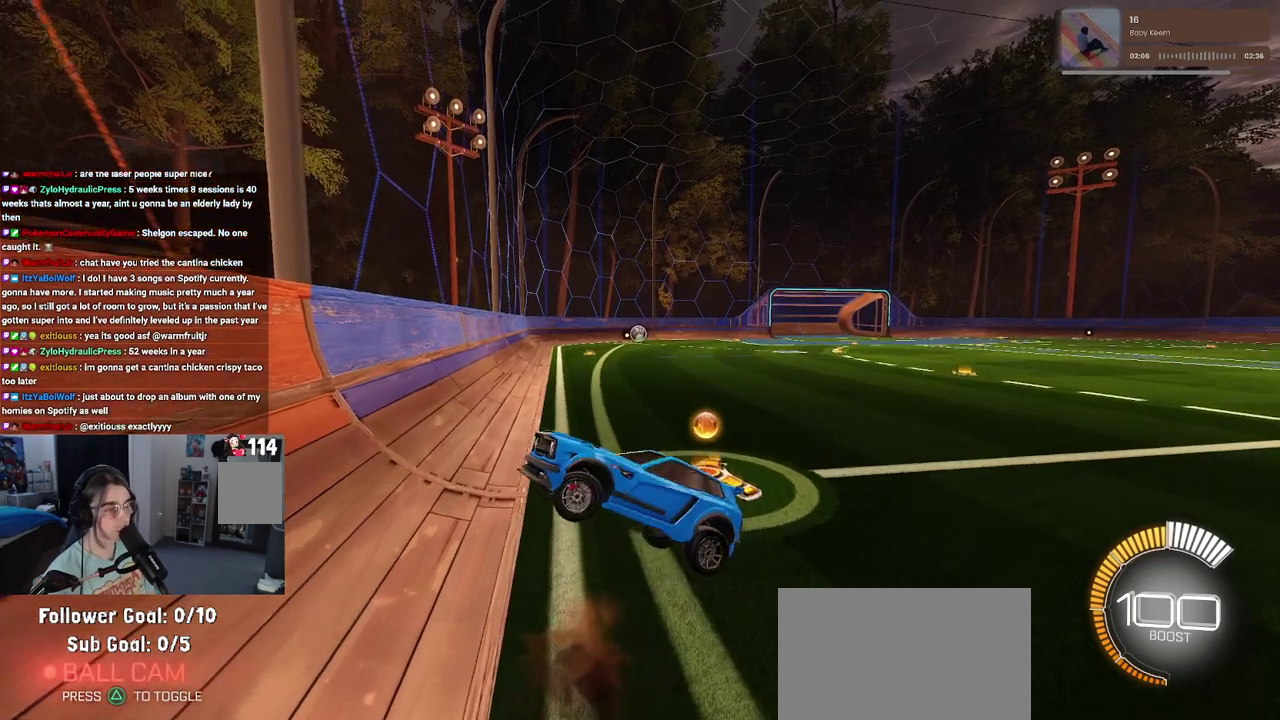
{"buttons": ["R2"], "left_stick": "up-right", "right_stick": "center", "events": [[33, "left_stick", "center"], [100, "R2", "down"], [100, "left_stick", "left"], [117, "SQUARE", "down"], [317, "left_stick", "up-left"], [333, "SQUARE", "up"], [367, "left_stick", "up"], [433, "left_stick", "up-right"]]}
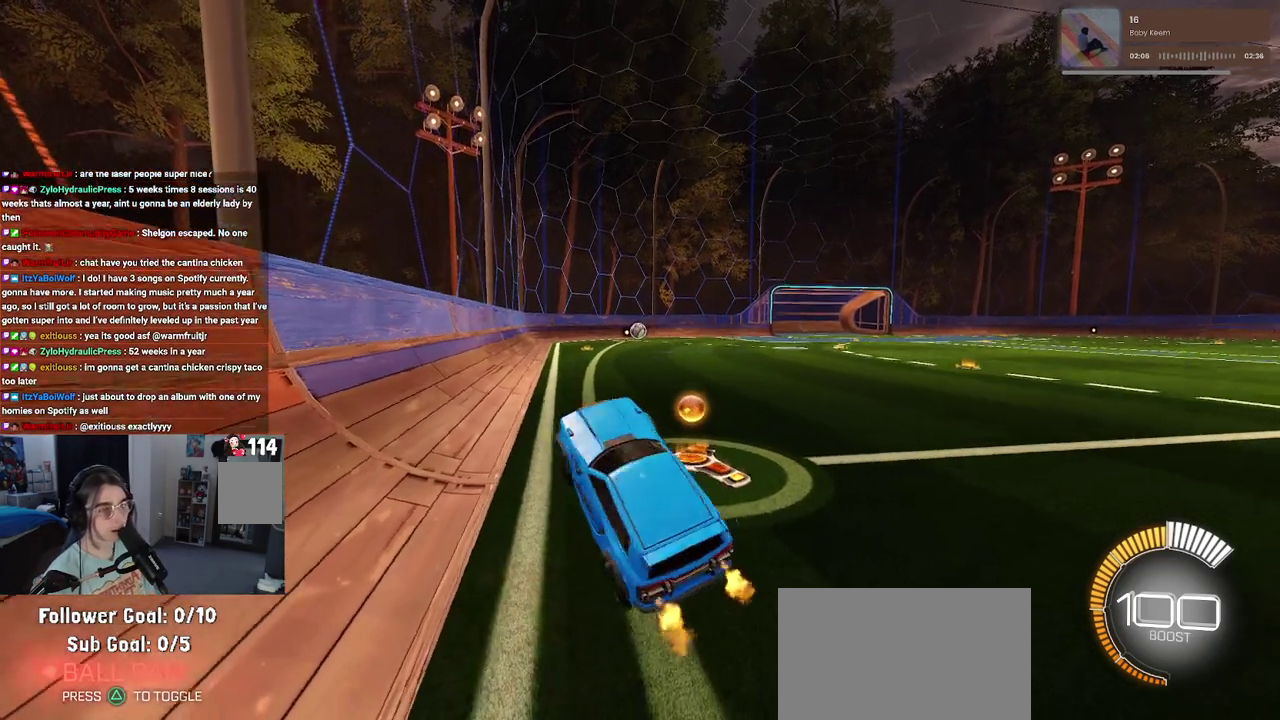
{"buttons": ["R2"], "left_stick": "center", "right_stick": "center", "events": [[117, "CROSS", "down"], [217, "CROSS", "up"], [333, "left_stick", "center"]]}
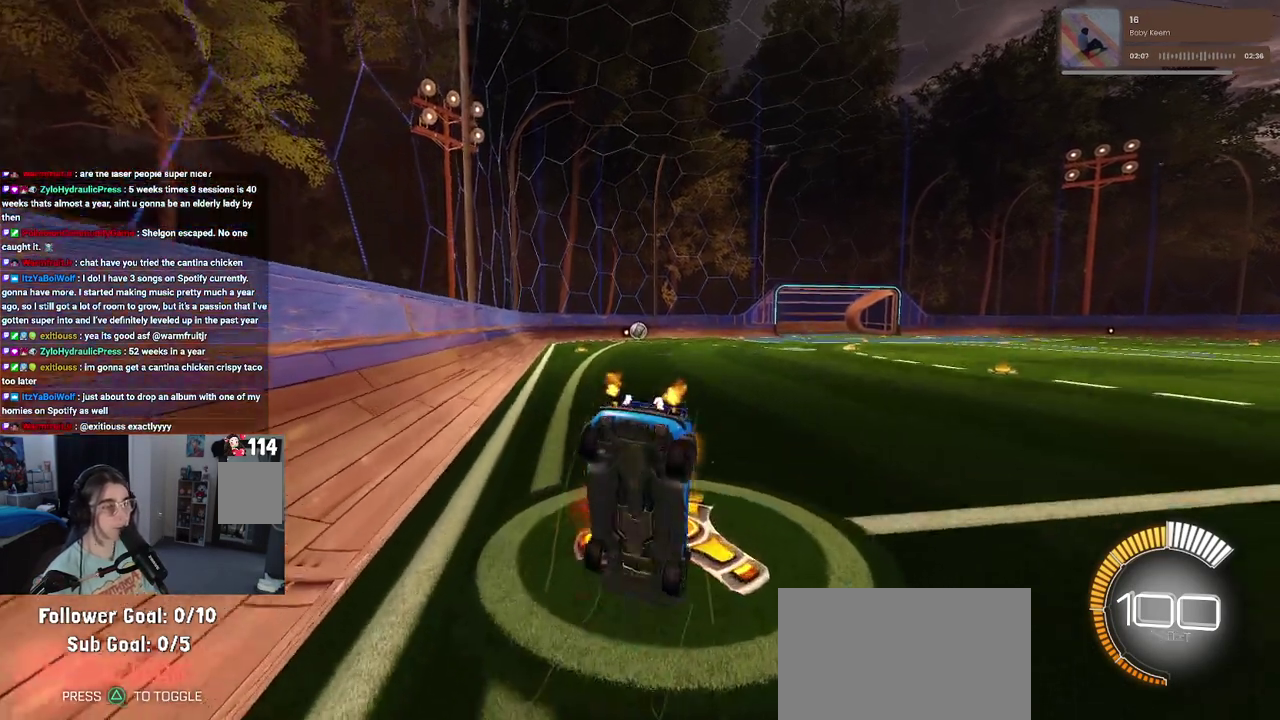
{"buttons": ["SQUARE", "R2"], "left_stick": "up", "right_stick": "center", "events": [[167, "R1", "down"], [233, "R1", "up"], [267, "left_stick", "up"], [367, "SQUARE", "down"]]}
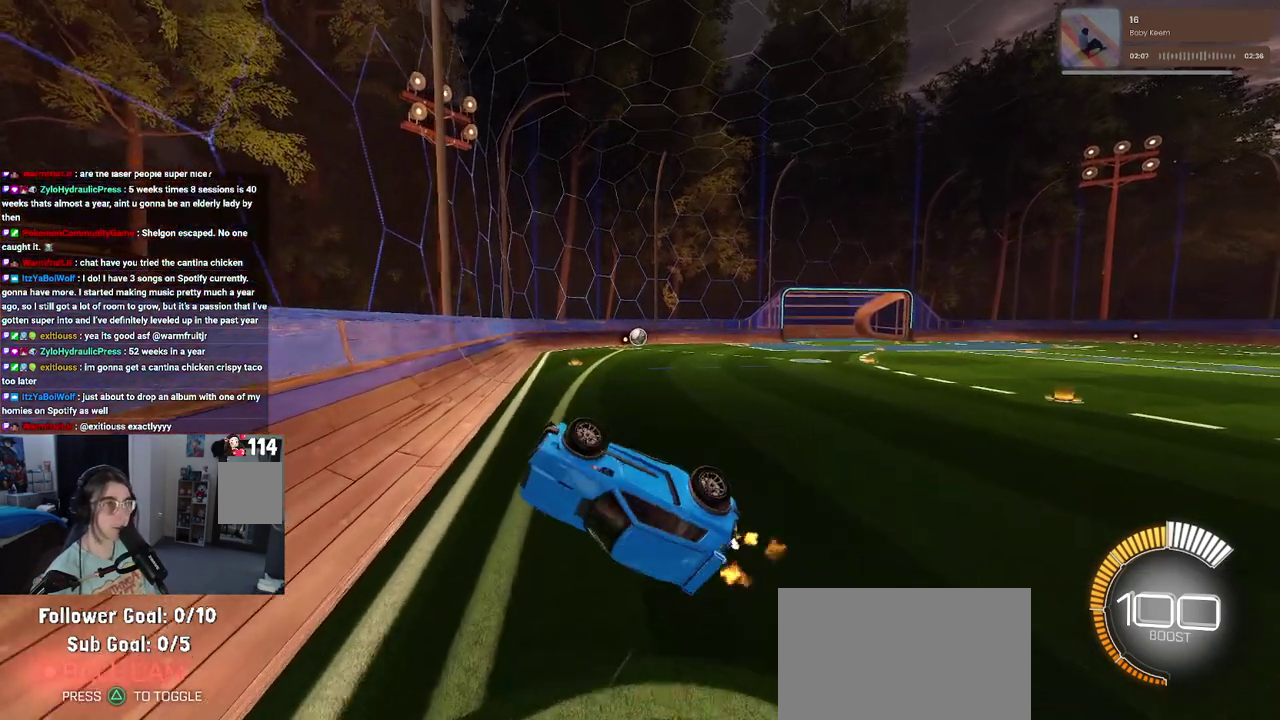
{"buttons": ["R2"], "left_stick": "center", "right_stick": "center", "events": [[17, "SQUARE", "up"], [367, "left_stick", "center"]]}
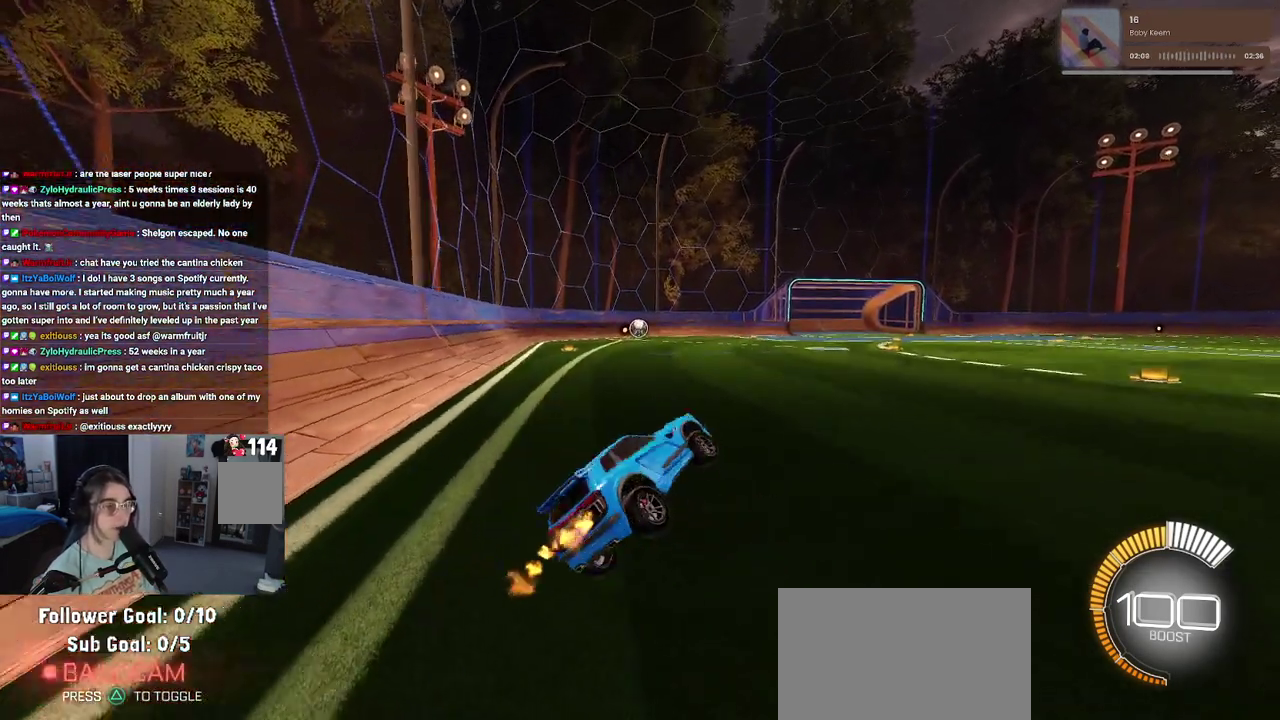
{"buttons": ["R2"], "left_stick": "left", "right_stick": "center", "events": [[283, "left_stick", "left"]]}
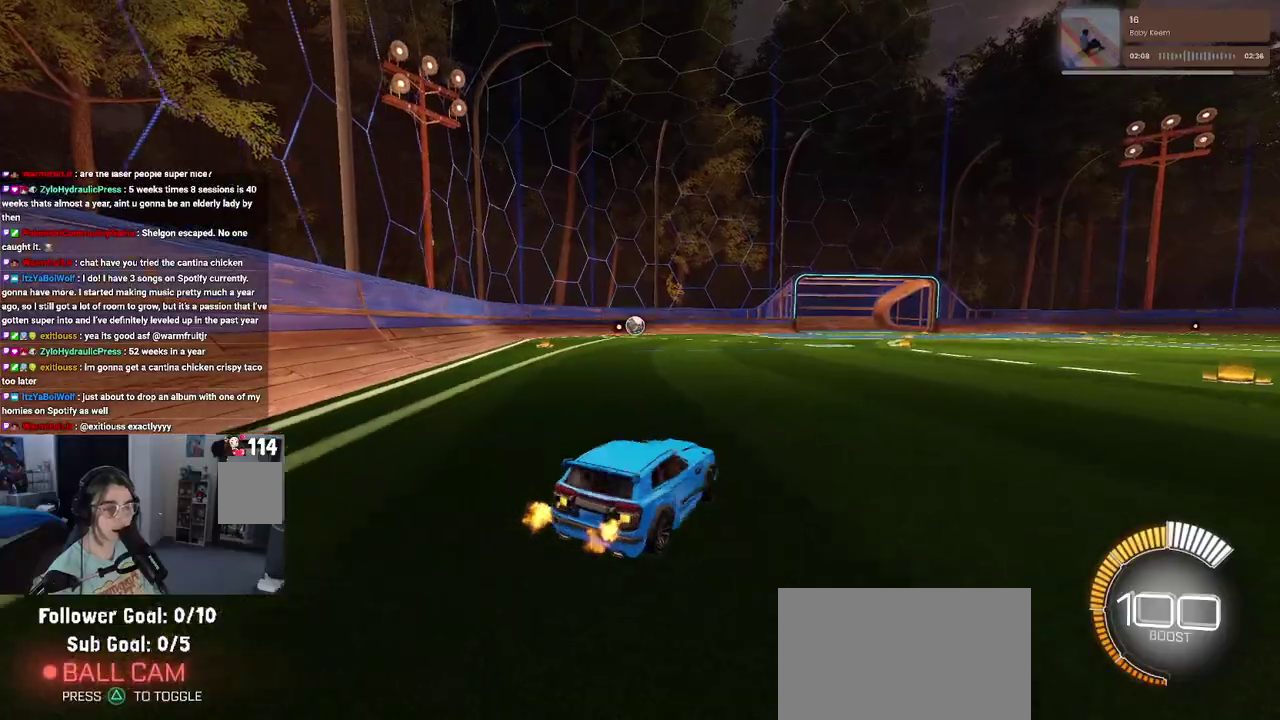
{"buttons": ["R2"], "left_stick": "up-left", "right_stick": "center", "events": [[117, "left_stick", "center"], [367, "CROSS", "down"], [400, "left_stick", "up"], [483, "CROSS", "up"], [500, "left_stick", "up-left"]]}
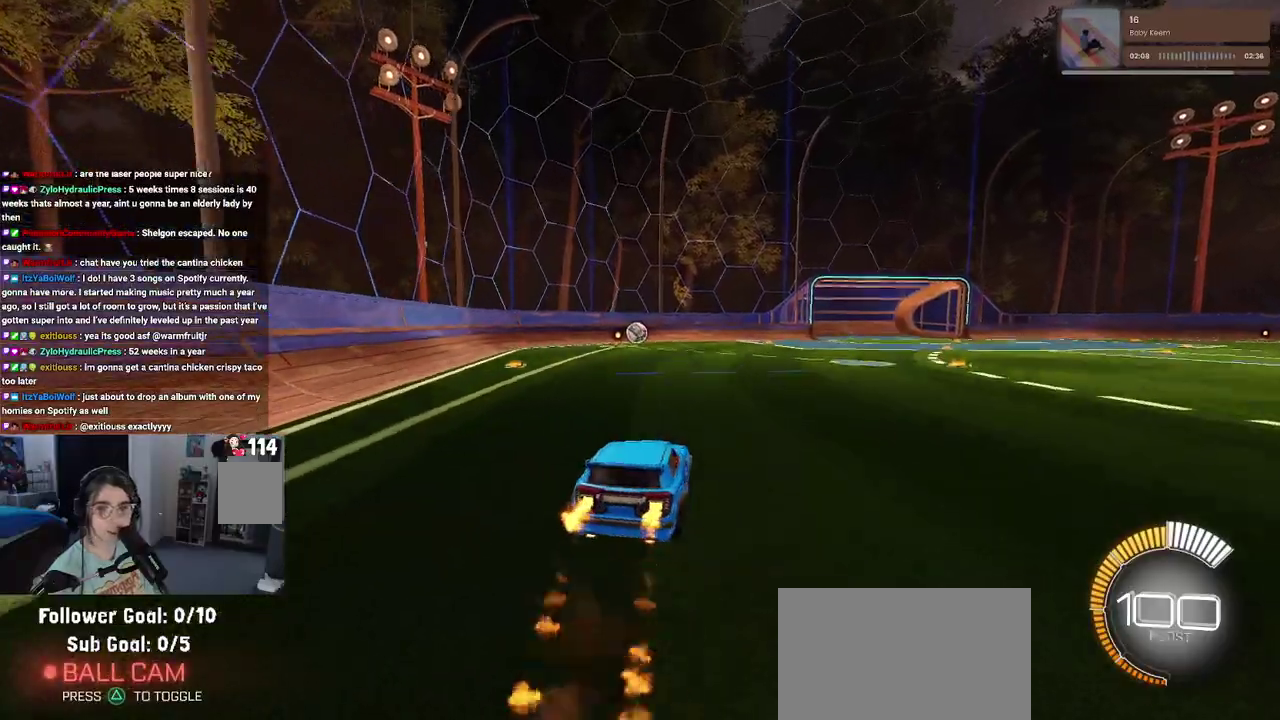
{"buttons": ["SQUARE", "R2"], "left_stick": "down-left", "right_stick": "center", "events": [[50, "CROSS", "down"], [100, "SQUARE", "down"], [133, "CROSS", "up"], [150, "left_stick", "down"], [367, "left_stick", "down-left"]]}
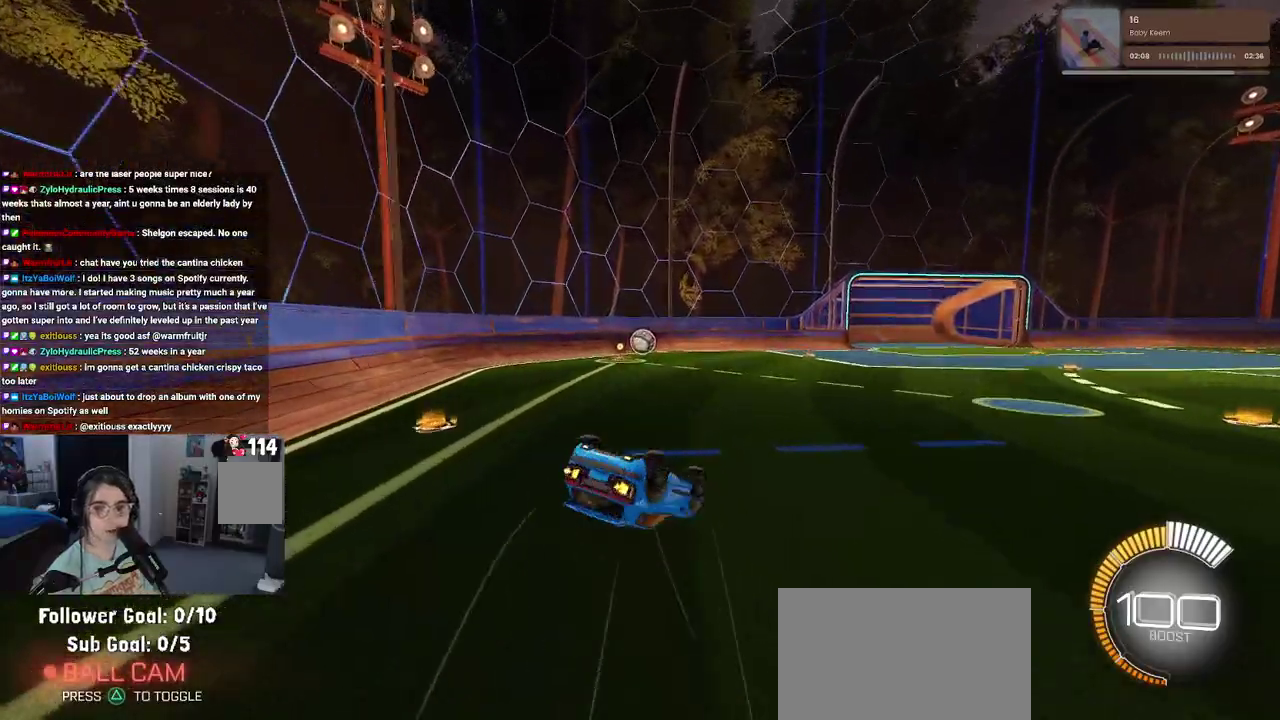
{"buttons": ["R2"], "left_stick": "center", "right_stick": "center", "events": [[367, "SQUARE", "up"], [433, "left_stick", "center"]]}
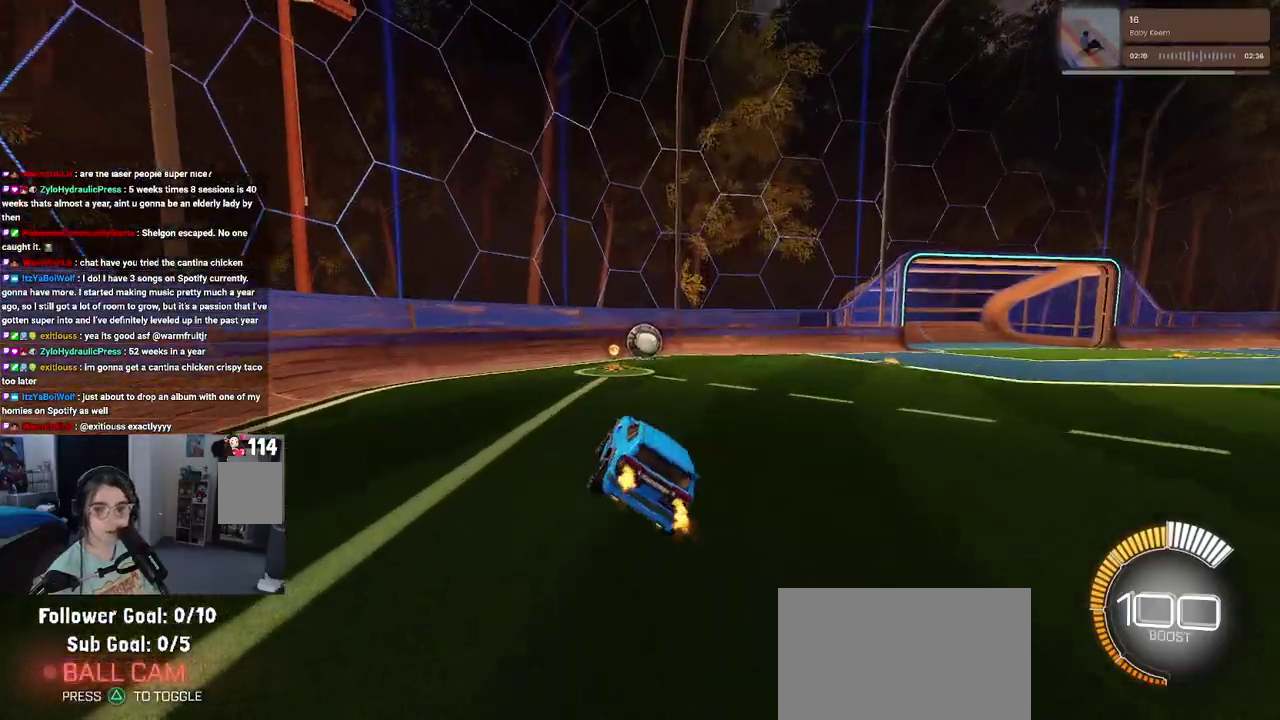
{"buttons": ["CROSS", "R2"], "left_stick": "up-left", "right_stick": "center", "events": [[100, "left_stick", "right"], [283, "left_stick", "up-right"], [333, "CROSS", "down"], [367, "left_stick", "up"], [417, "left_stick", "up-left"], [433, "CROSS", "up"], [500, "CROSS", "down"]]}
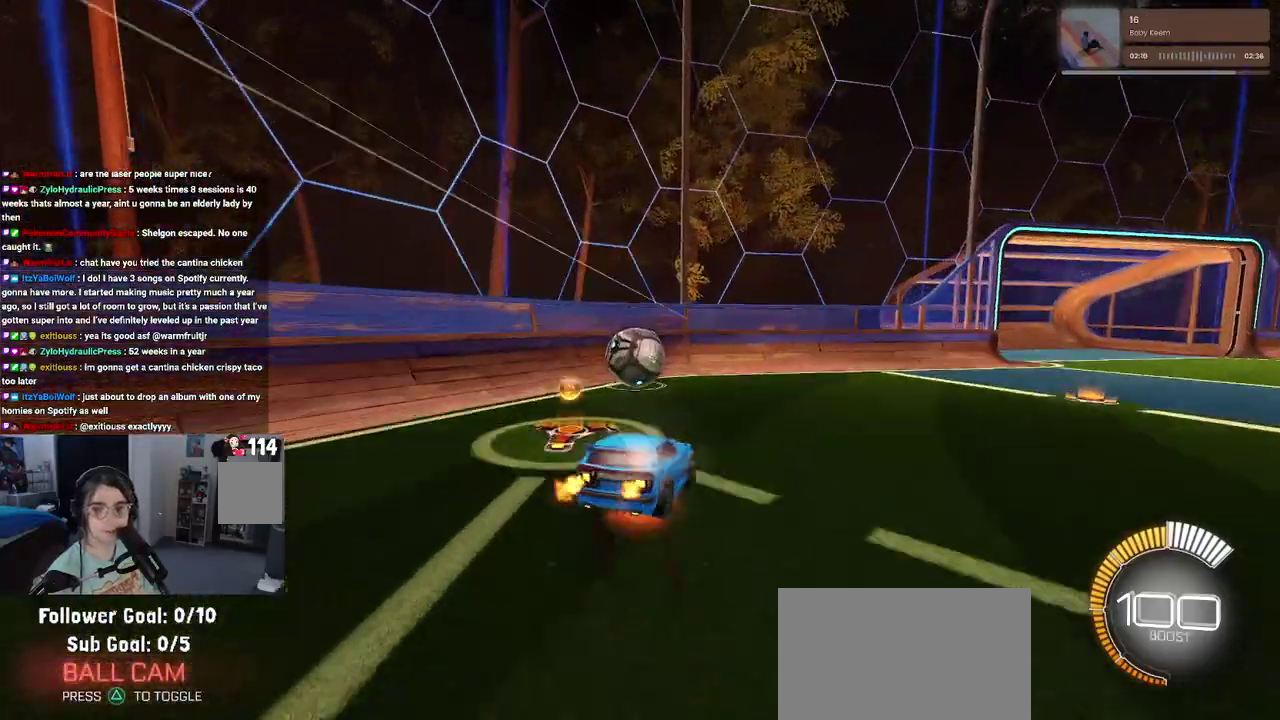
{"buttons": ["SQUARE", "R2"], "left_stick": "left", "right_stick": "center", "events": [[33, "SQUARE", "down"], [67, "CROSS", "up"], [100, "left_stick", "down"], [300, "left_stick", "down-left"], [367, "left_stick", "left"]]}
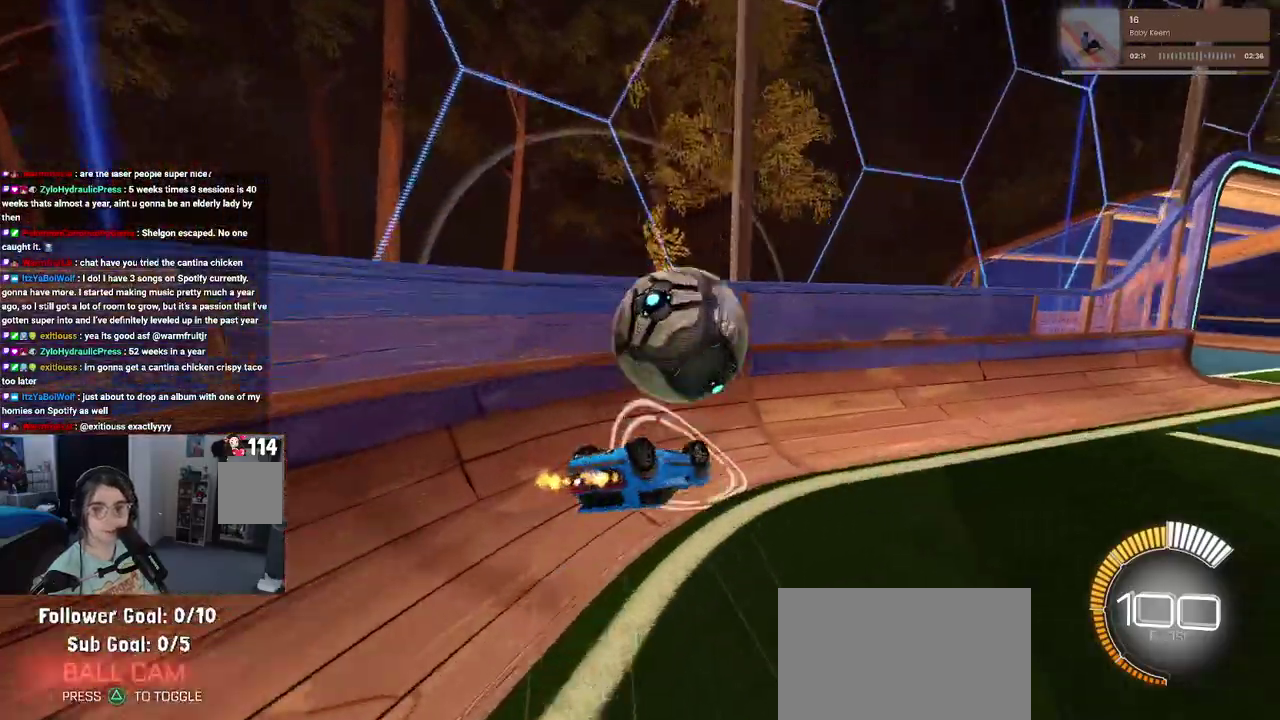
{"buttons": ["R2"], "left_stick": "center", "right_stick": "center", "events": [[150, "SQUARE", "up"], [317, "R1", "down"], [417, "R1", "up"], [417, "left_stick", "center"]]}
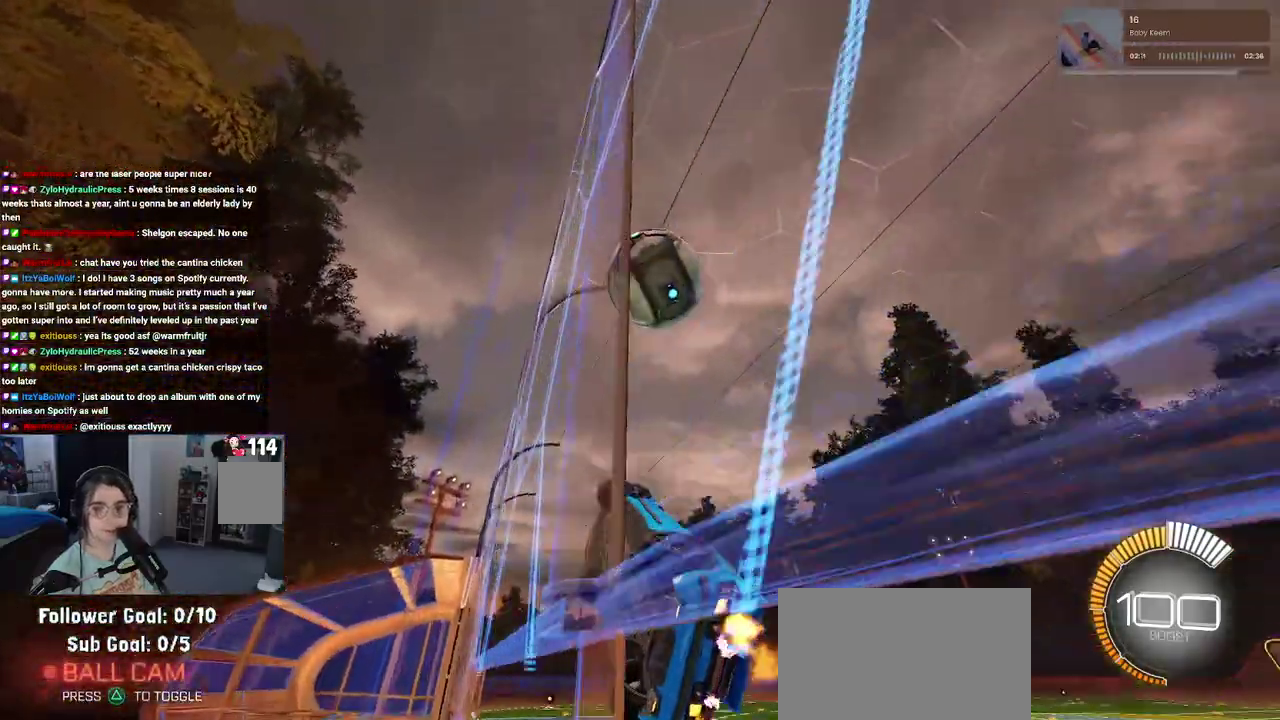
{"buttons": ["R2"], "left_stick": "center", "right_stick": "center", "events": []}
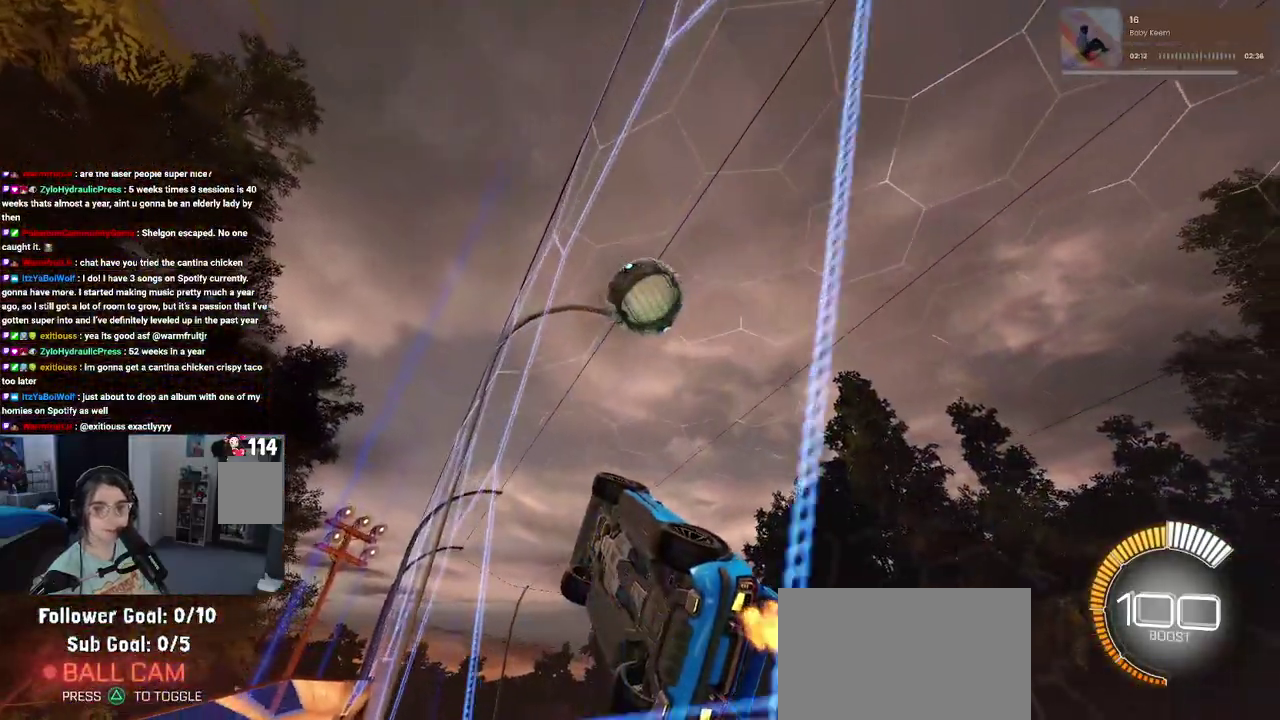
{"buttons": ["R2"], "left_stick": "center", "right_stick": "center", "events": []}
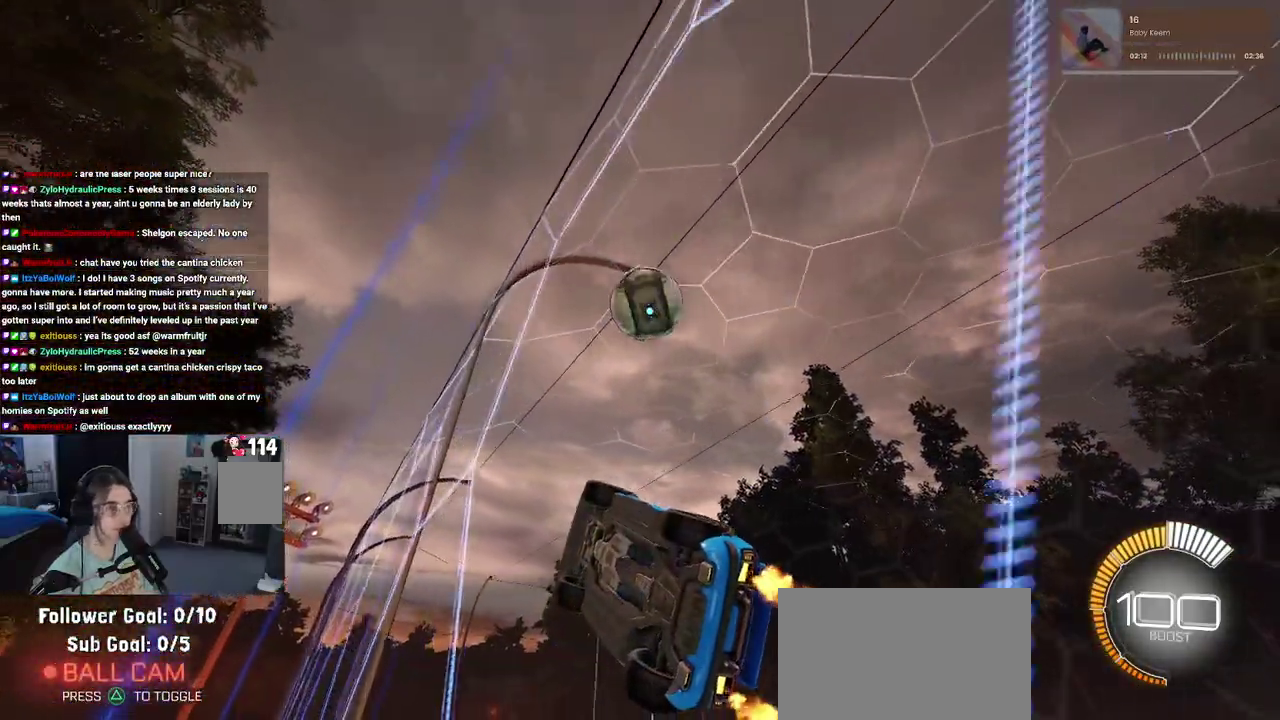
{"buttons": ["R2"], "left_stick": "center", "right_stick": "center", "events": []}
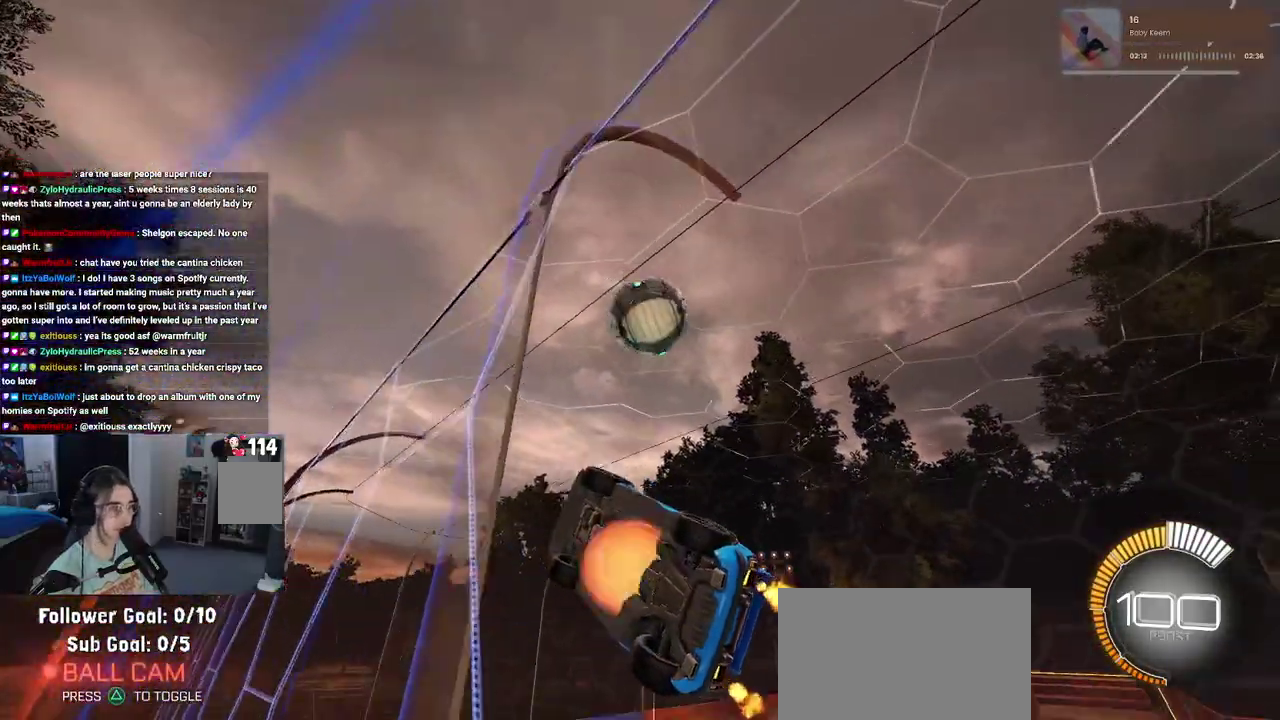
{"buttons": ["R2"], "left_stick": "center", "right_stick": "center", "events": [[17, "CROSS", "down"], [33, "SQUARE", "down"], [100, "R1", "down"], [117, "left_stick", "down-right"], [233, "left_stick", "center"], [267, "CROSS", "up"], [283, "SQUARE", "up"], [333, "R1", "up"]]}
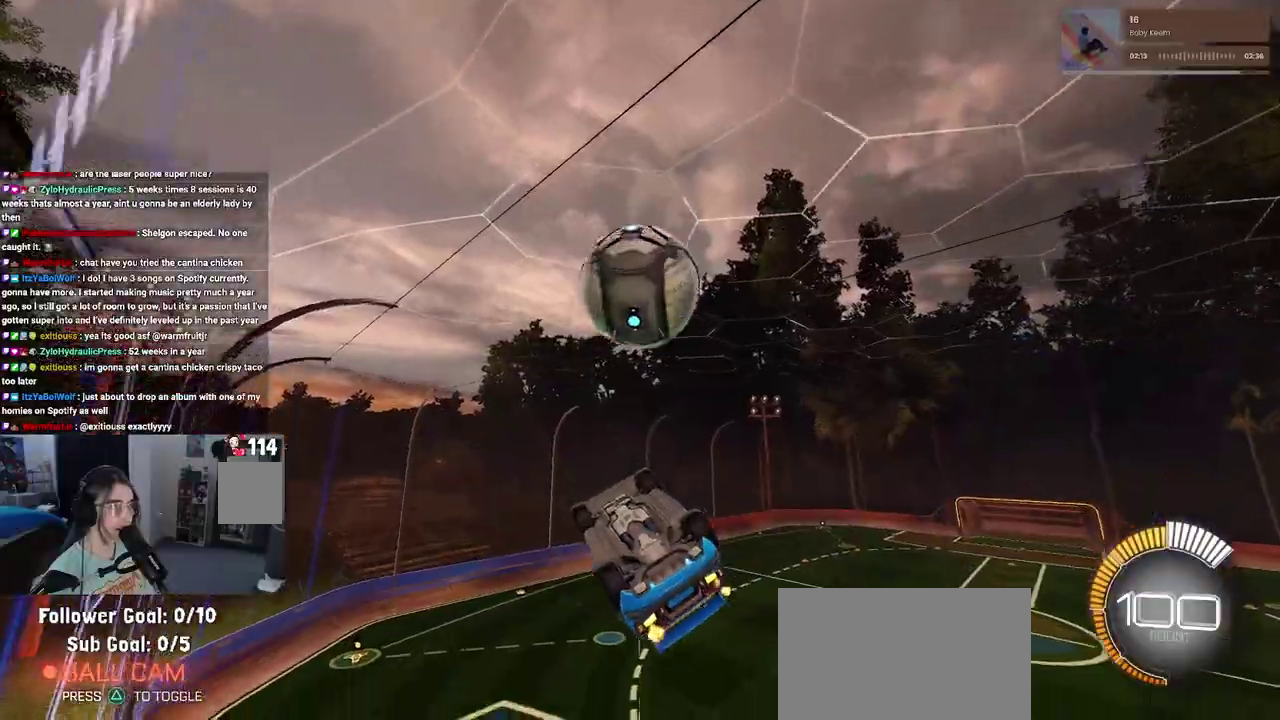
{"buttons": ["R2"], "left_stick": "down", "right_stick": "center", "events": [[167, "left_stick", "up"], [233, "CROSS", "down"], [333, "CROSS", "up"], [333, "left_stick", "down"]]}
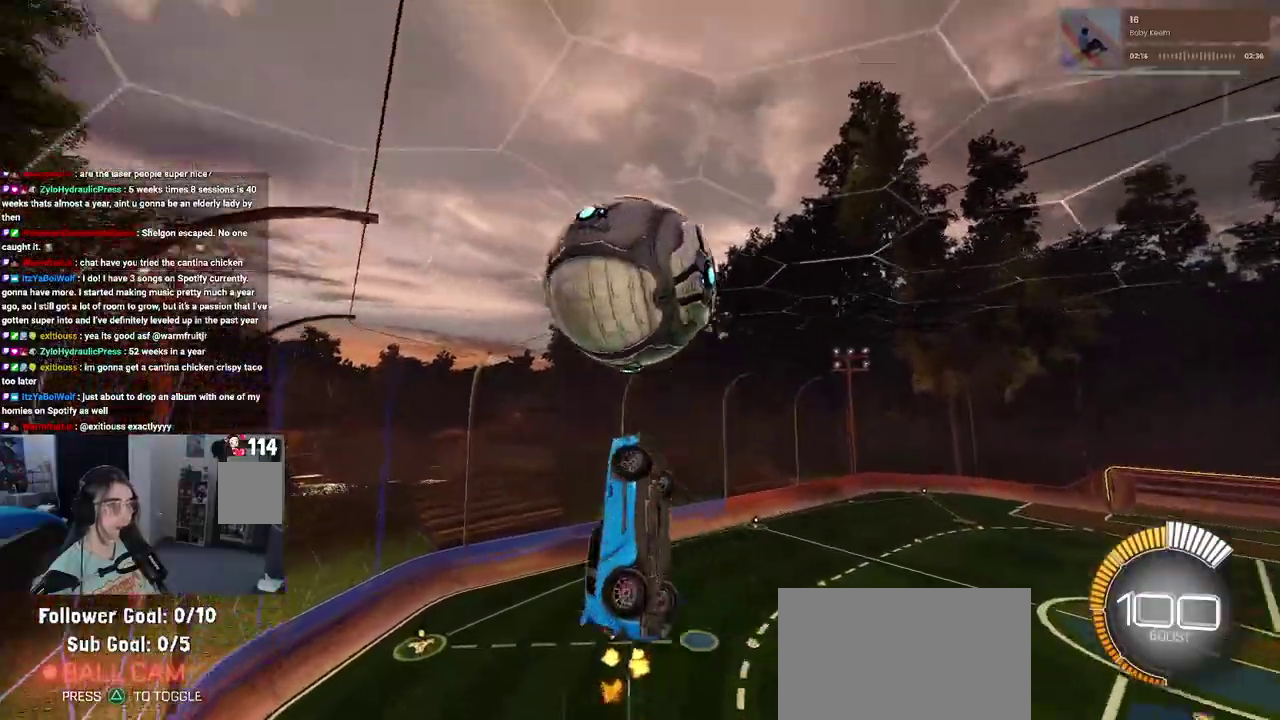
{"buttons": [], "left_stick": "down", "right_stick": "center", "events": [[183, "R2", "up"]]}
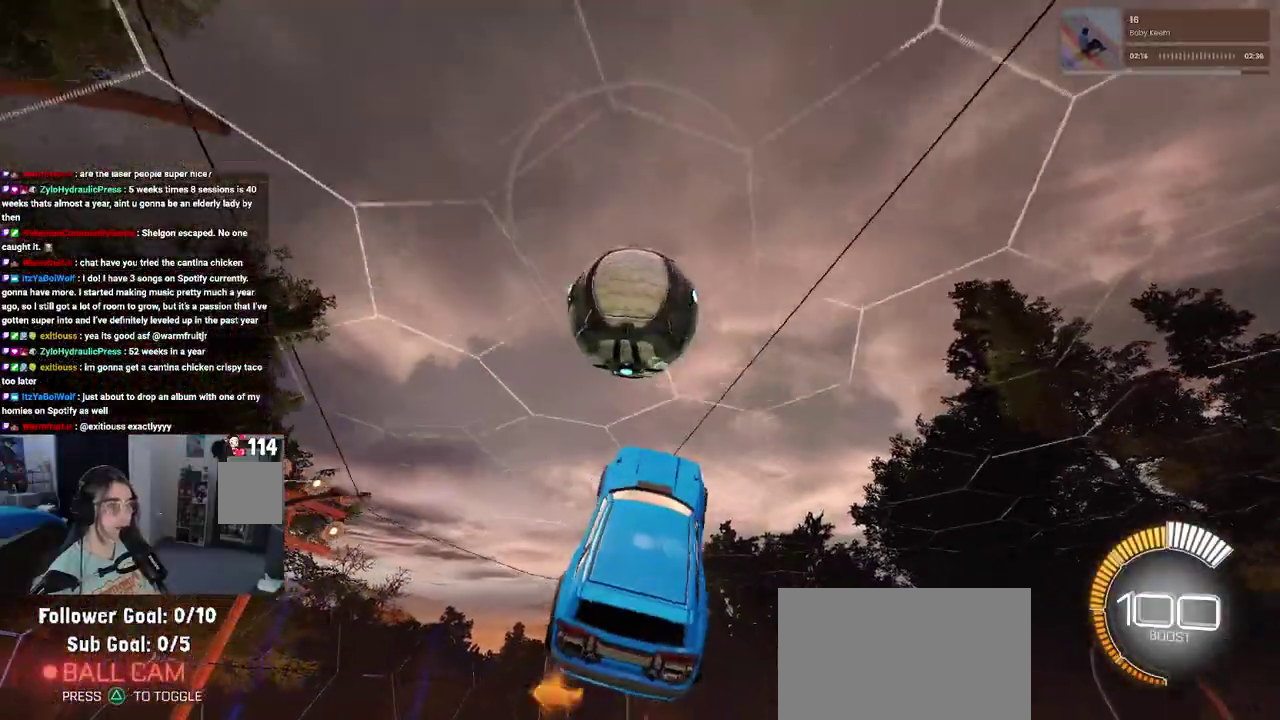
{"buttons": [], "left_stick": "up-right", "right_stick": "center", "events": [[167, "left_stick", "down-right"], [300, "left_stick", "up-right"]]}
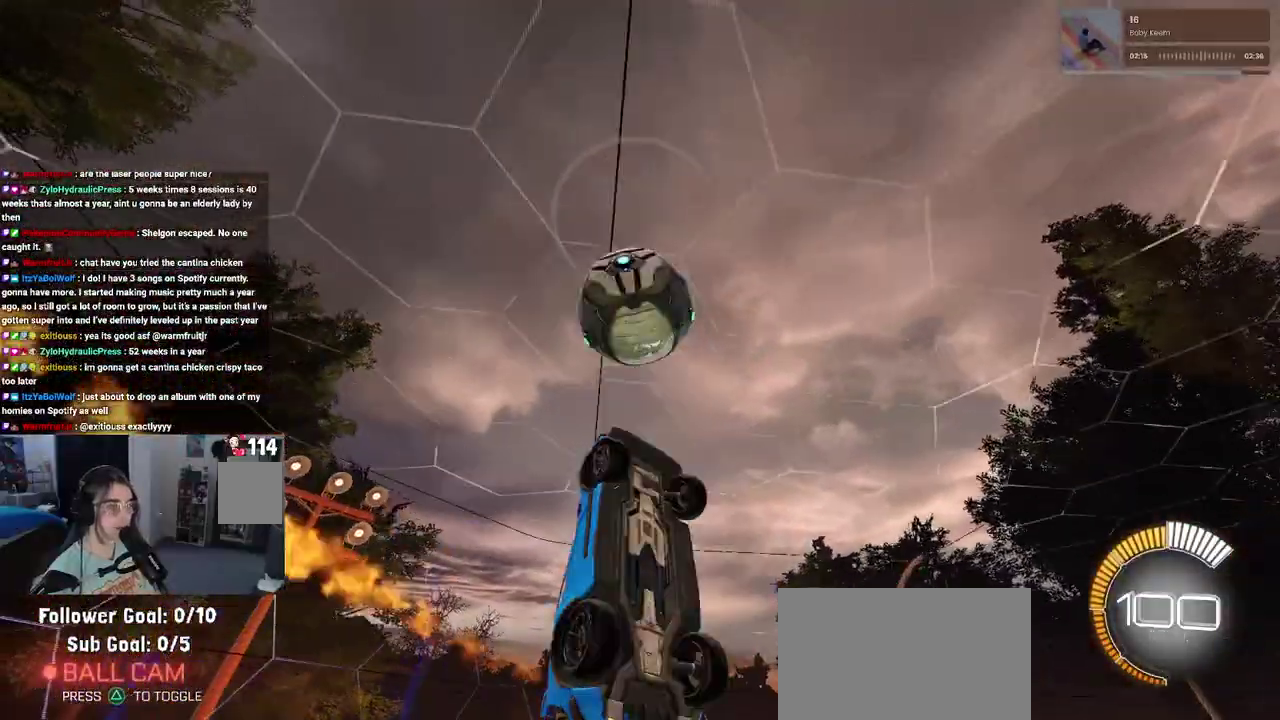
{"buttons": [], "left_stick": "left", "right_stick": "center", "events": [[17, "left_stick", "center"], [133, "left_stick", "right"], [500, "left_stick", "left"]]}